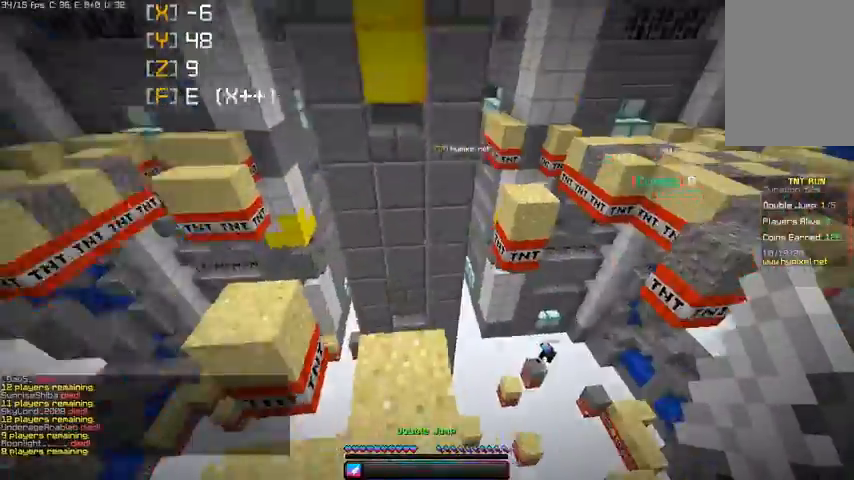
Gameplay with keyboard and mouse; each line is a JSON object with the keys and mouse buttons held at the frame after it. "events" lists presses ("down") and releases ("up") of "a", "d", "s", "space", "w", "mouse_left" and "mouse_right" between this image and that frame as [ms after this image, input, new state], when the widget could be followed in between. "mouse_left", "mouse_right" = the "left", "right" buttons of the "mouse" list. No other keys are recorded. Fast repeated clicks can show as one long hold. Mouse movement is not recorded.
{"keys": ["space", "w"], "mouse": [], "events": [[200, "d", "up"], [433, "space", "down"]]}
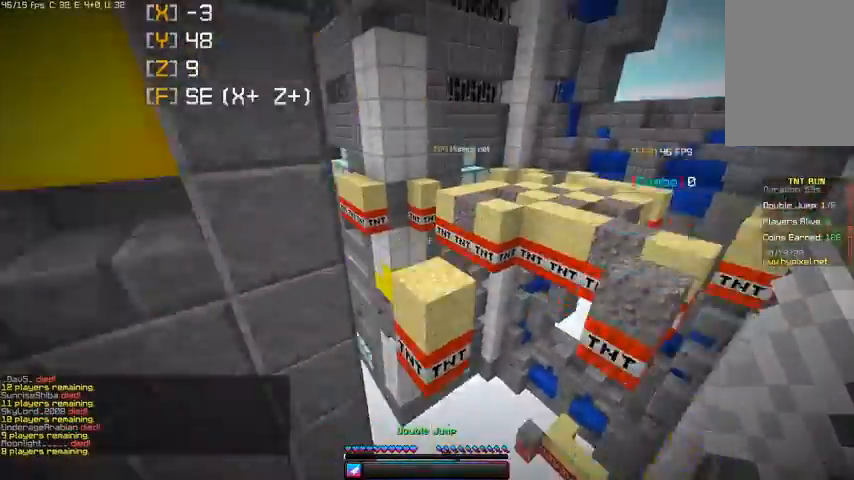
{"keys": ["w"], "mouse": [], "events": [[300, "space", "up"]]}
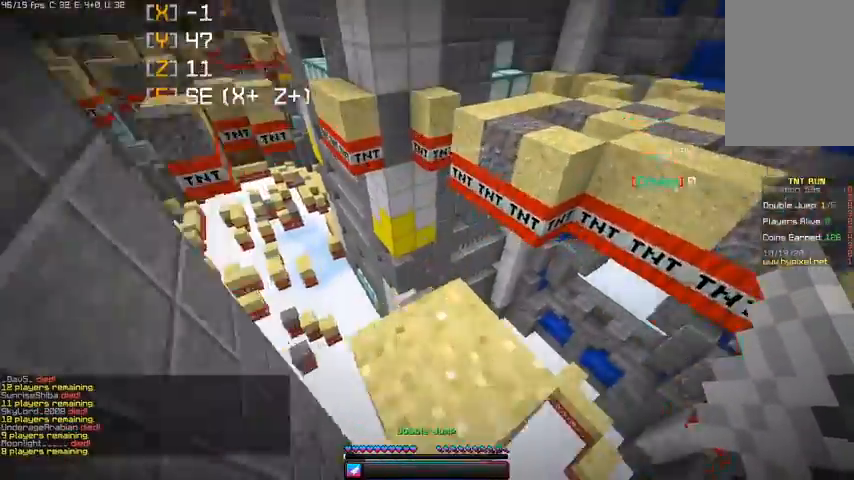
{"keys": ["w"], "mouse": [], "events": [[167, "space", "down"], [433, "space", "up"]]}
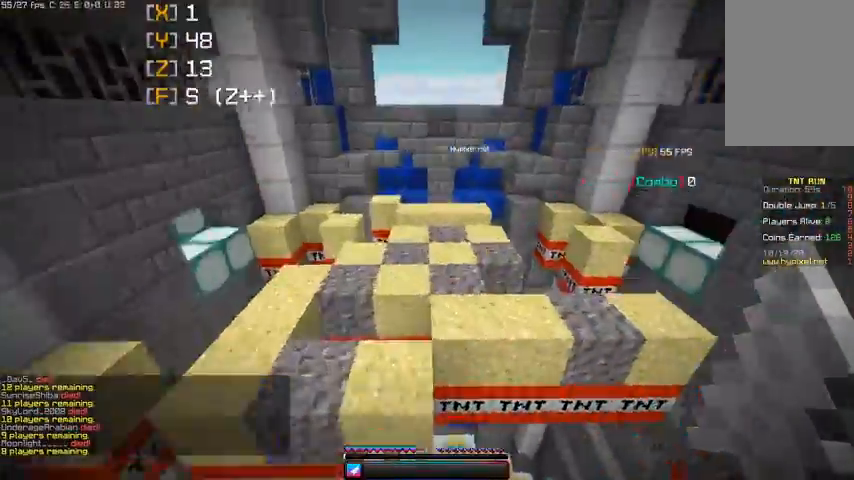
{"keys": ["w"], "mouse": [], "events": [[167, "mouse_right", "down"], [400, "mouse_right", "up"]]}
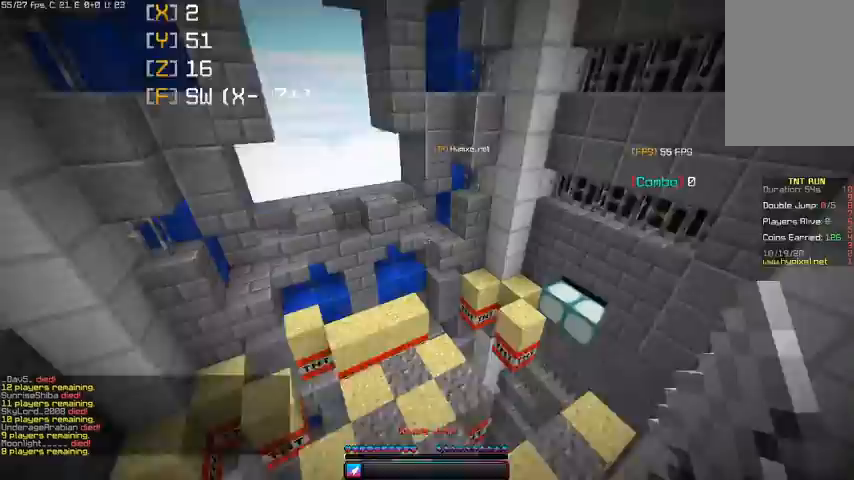
{"keys": [], "mouse": [], "events": [[200, "w", "up"]]}
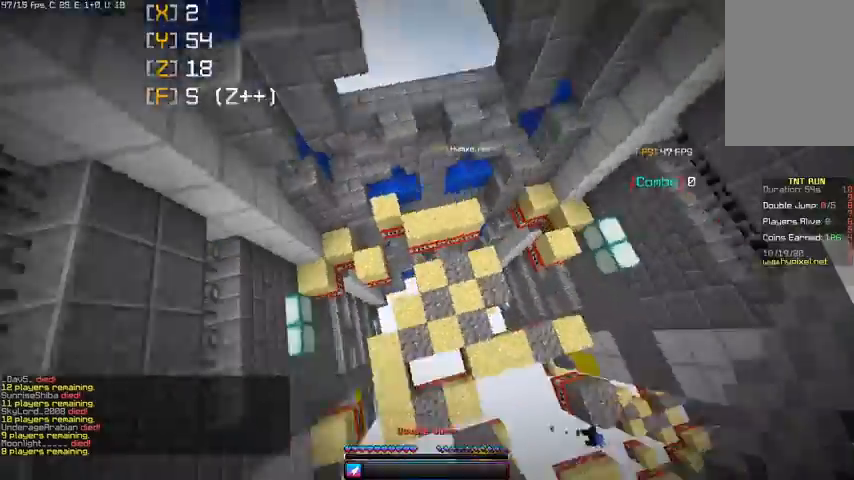
{"keys": ["d", "w"], "mouse": [], "events": [[333, "w", "down"], [500, "d", "down"]]}
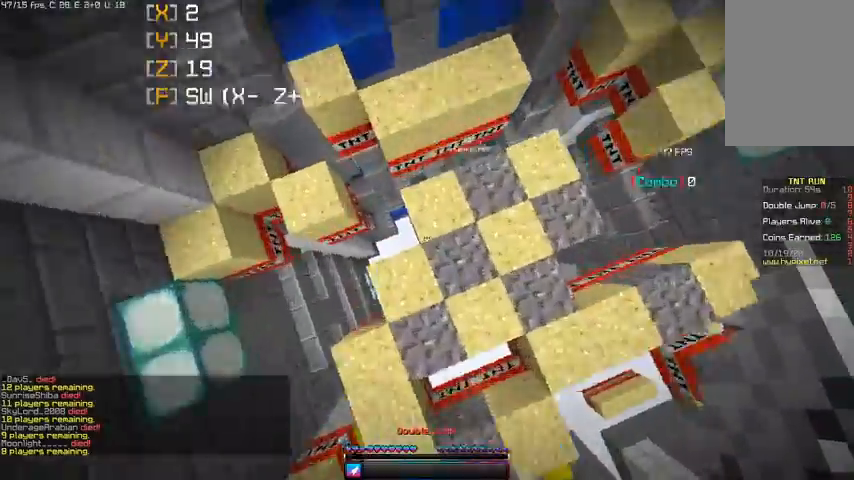
{"keys": ["space", "w"], "mouse": [], "events": [[133, "space", "down"], [133, "w", "up"], [167, "d", "up"], [333, "w", "down"]]}
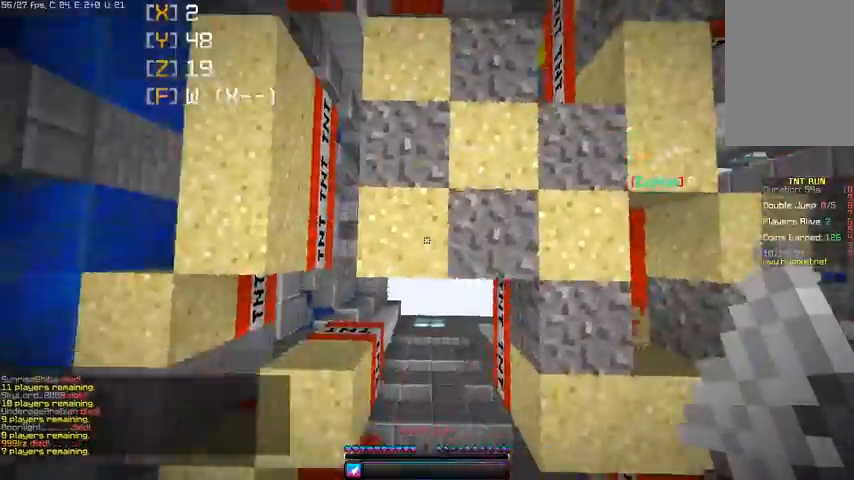
{"keys": ["space"], "mouse": [], "events": [[433, "w", "up"]]}
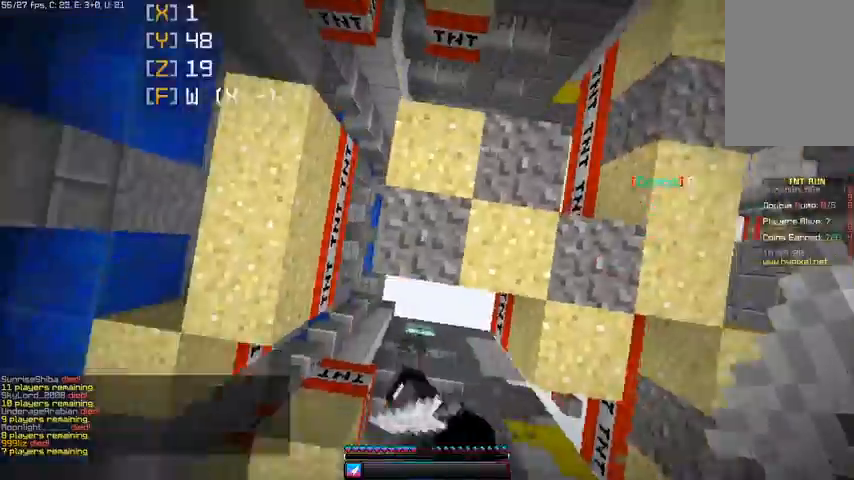
{"keys": ["space"], "mouse": [], "events": []}
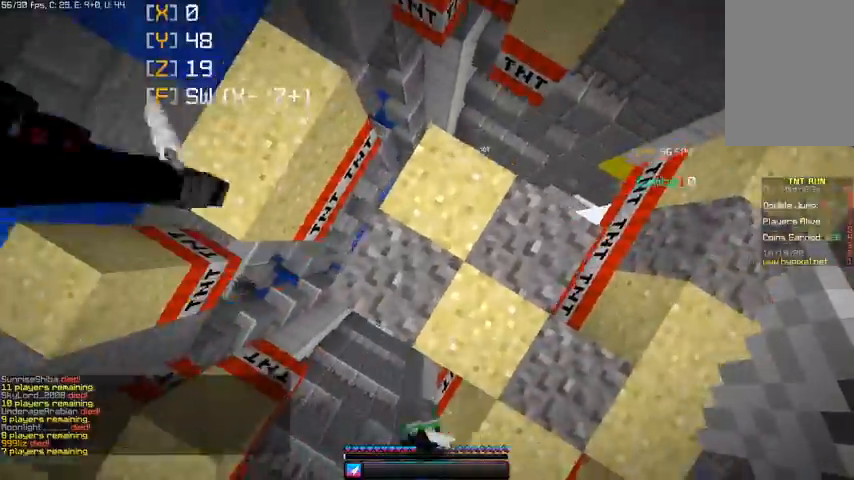
{"keys": ["d", "space", "w"], "mouse": [], "events": [[33, "d", "down"], [133, "w", "down"]]}
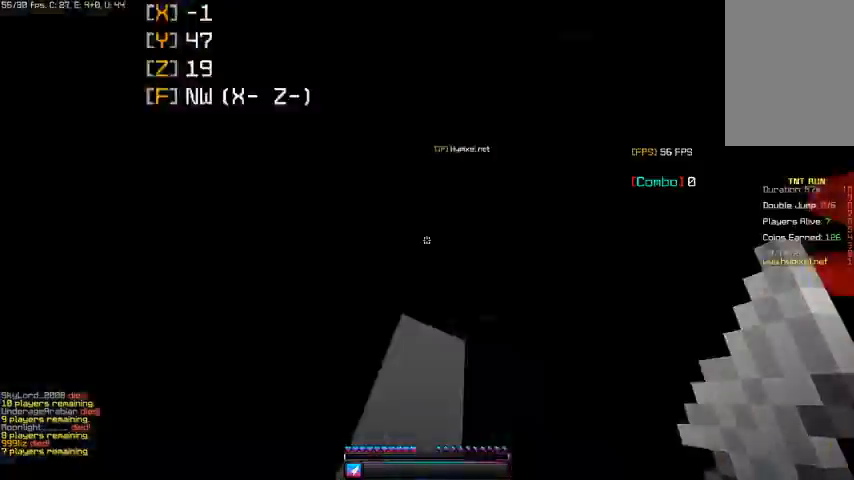
{"keys": ["d", "space", "w"], "mouse": [], "events": [[267, "w", "up"], [400, "w", "down"]]}
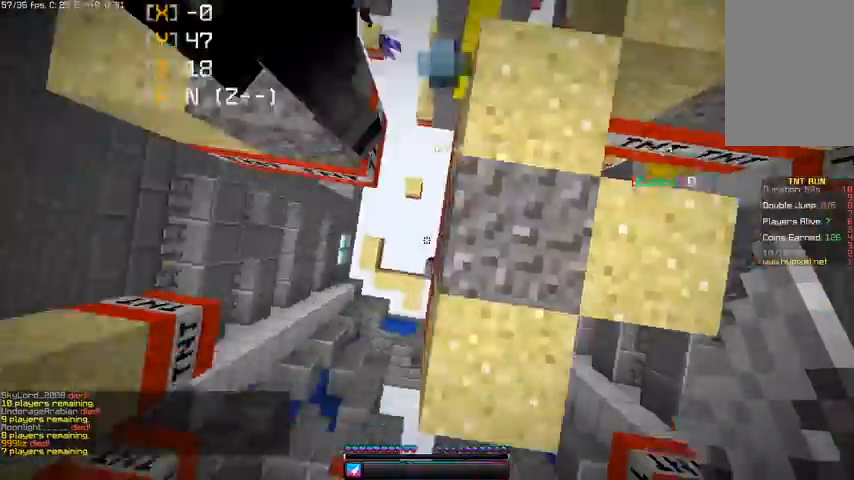
{"keys": ["a", "space"], "mouse": [], "events": [[333, "d", "up"], [400, "a", "down"], [433, "w", "up"]]}
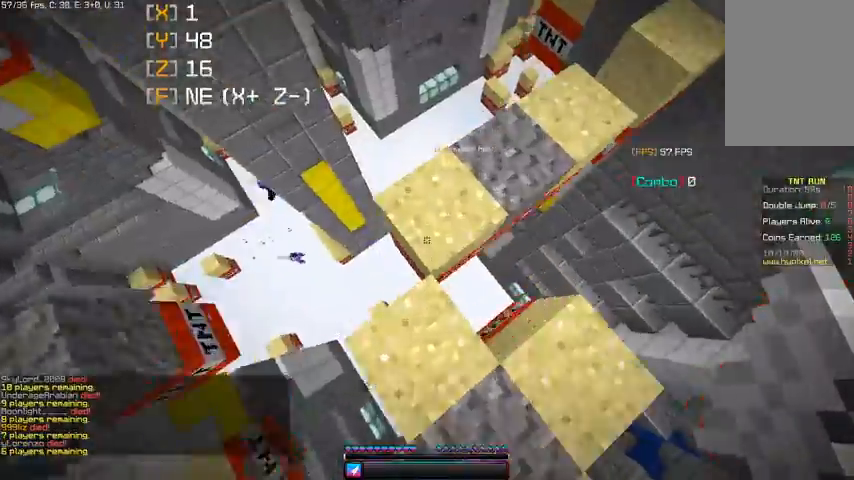
{"keys": ["d", "w"], "mouse": [], "events": [[100, "w", "down"], [133, "a", "up"], [400, "d", "down"], [500, "space", "up"]]}
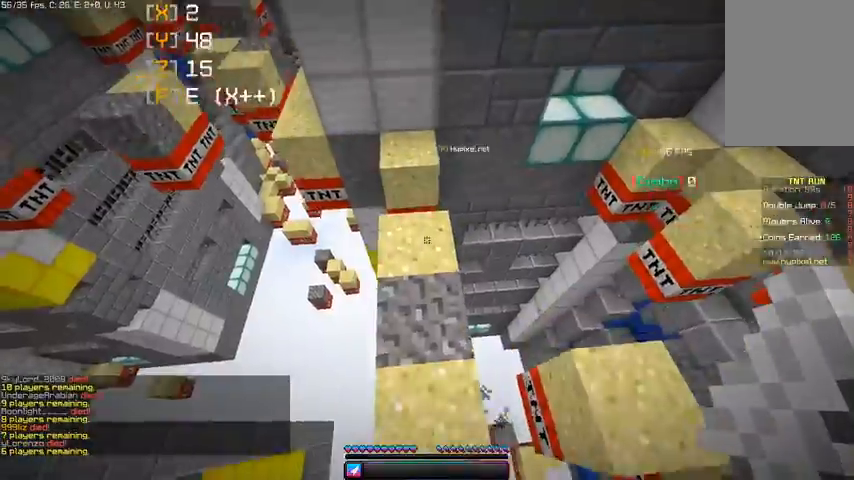
{"keys": ["space", "w"], "mouse": [], "events": [[167, "d", "up"], [433, "space", "down"]]}
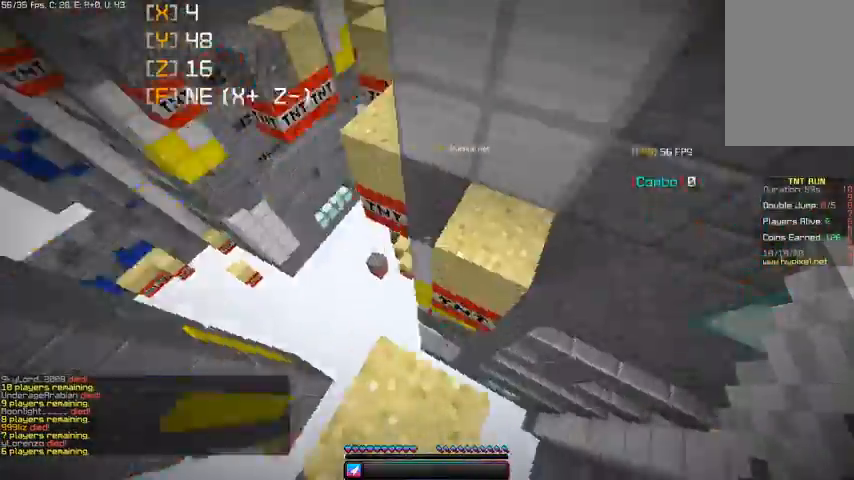
{"keys": ["a", "w"], "mouse": [], "events": [[33, "d", "down"], [67, "w", "up"], [100, "space", "up"], [133, "d", "up"], [167, "a", "down"], [433, "w", "down"]]}
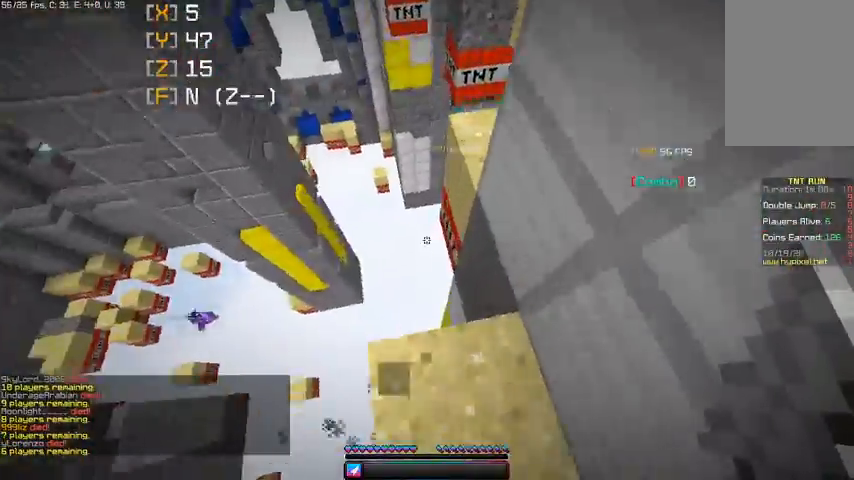
{"keys": ["w"], "mouse": [], "events": [[33, "space", "down"], [133, "a", "up"], [133, "d", "down"], [300, "d", "up"], [367, "space", "up"]]}
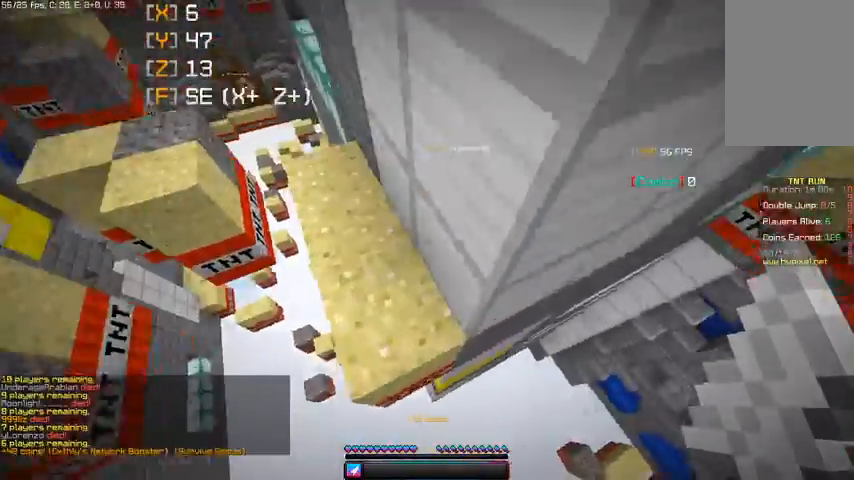
{"keys": ["w"], "mouse": [], "events": []}
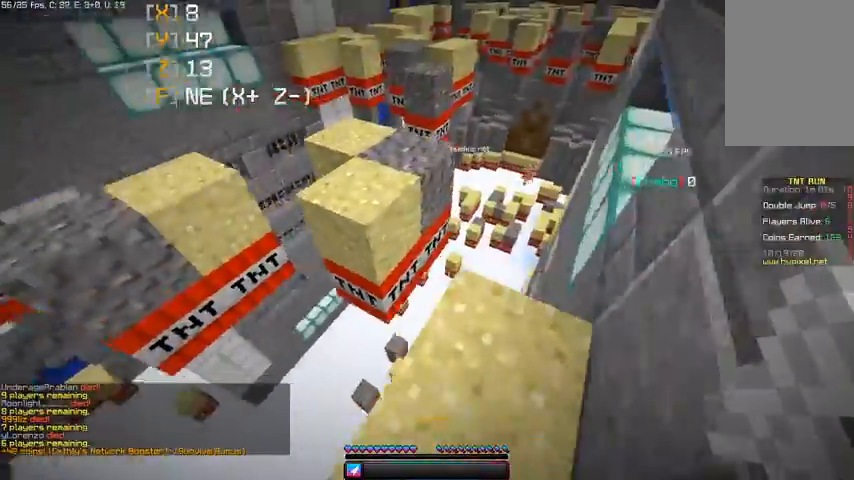
{"keys": ["w"], "mouse": [], "events": [[100, "space", "down"], [200, "a", "down"], [267, "space", "up"], [433, "a", "up"]]}
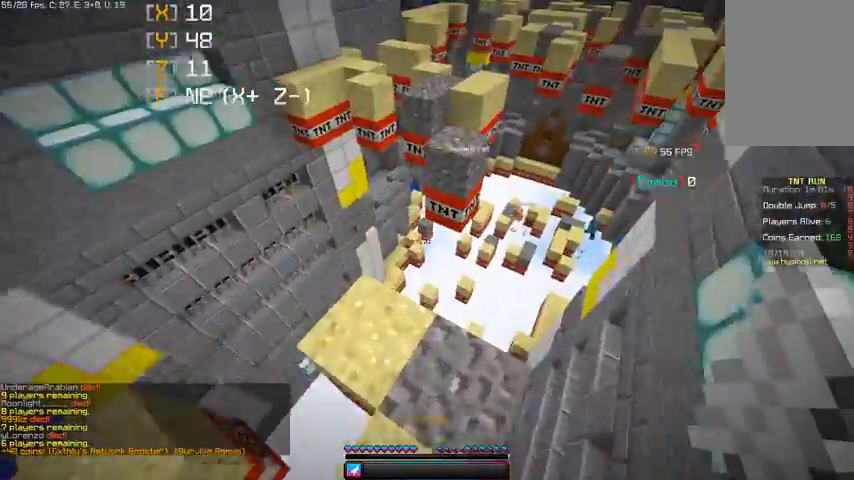
{"keys": ["space", "w"], "mouse": [], "events": [[67, "a", "down"], [233, "a", "up"], [300, "space", "down"]]}
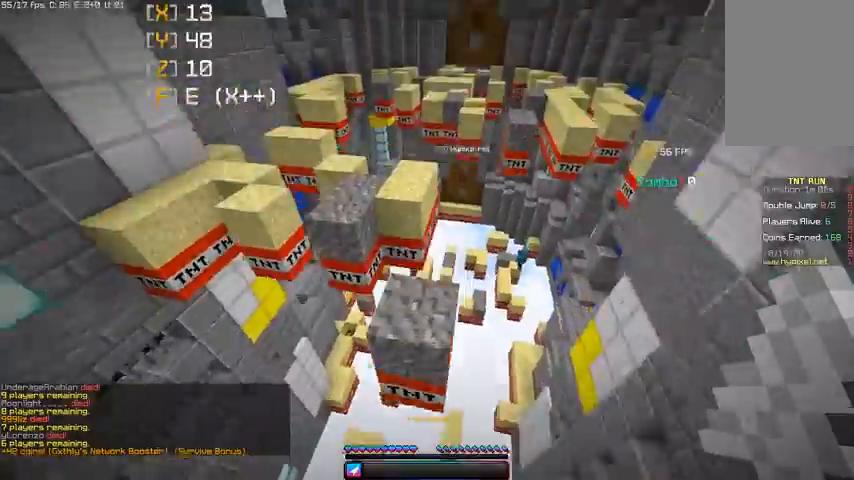
{"keys": ["a", "space", "w"], "mouse": [], "events": [[100, "space", "up"], [400, "space", "down"], [500, "a", "down"]]}
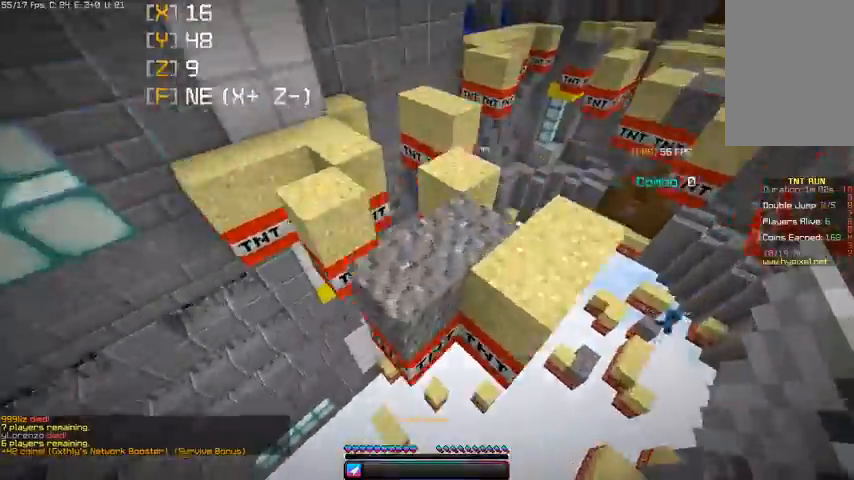
{"keys": ["d", "w"], "mouse": [], "events": [[200, "space", "up"], [300, "a", "up"], [367, "d", "down"]]}
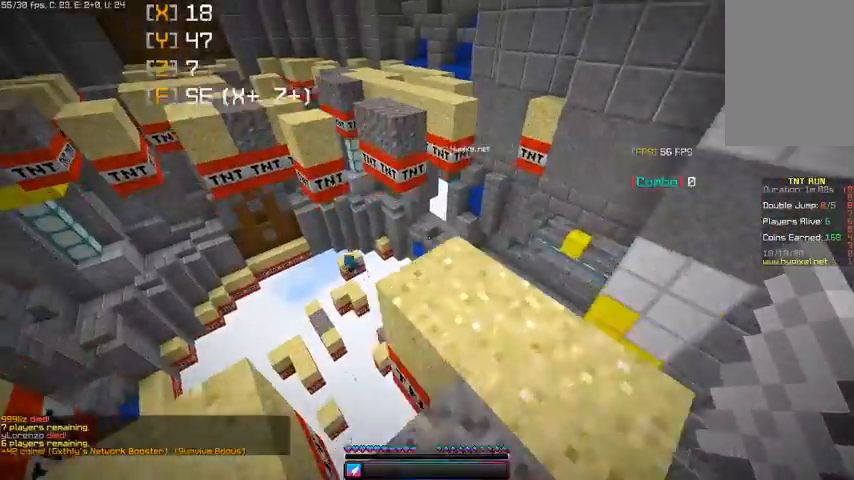
{"keys": ["space", "w"], "mouse": [], "events": [[300, "d", "up"], [500, "space", "down"]]}
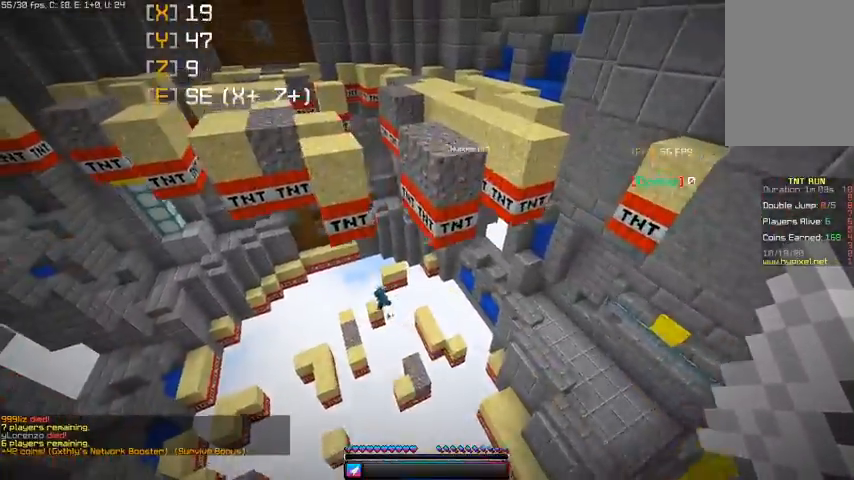
{"keys": ["space", "w"], "mouse": [], "events": []}
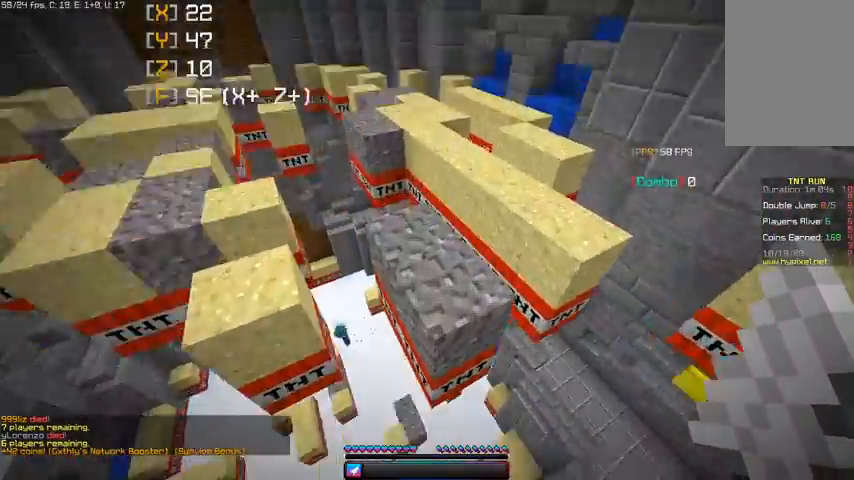
{"keys": ["a", "w"], "mouse": [], "events": [[33, "space", "up"], [400, "a", "down"]]}
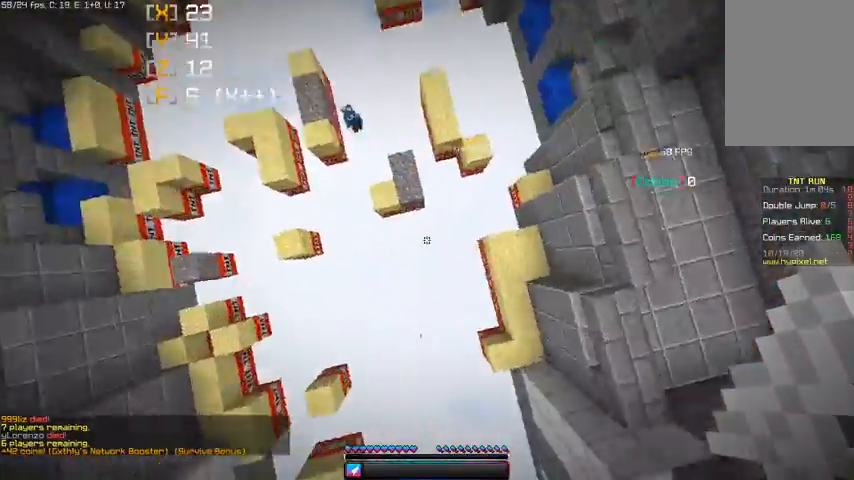
{"keys": [], "mouse": ["right"], "events": [[200, "a", "up"], [267, "mouse_right", "down"], [400, "w", "up"]]}
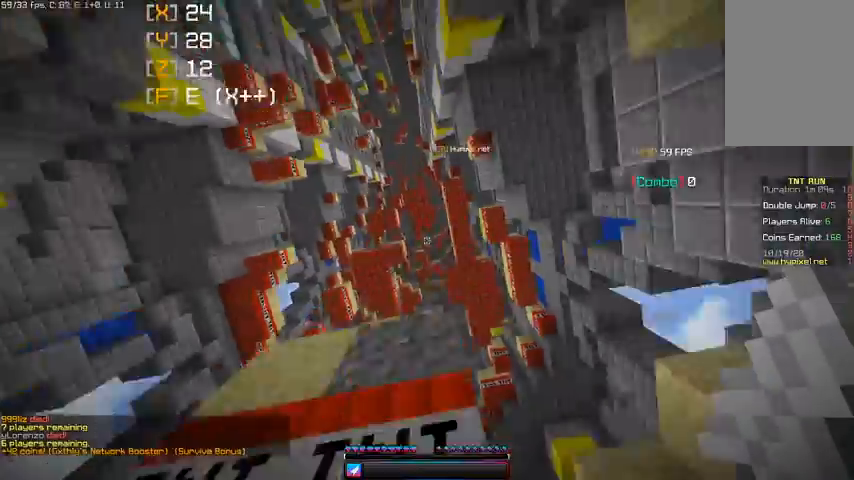
{"keys": [], "mouse": [], "events": [[467, "mouse_right", "up"]]}
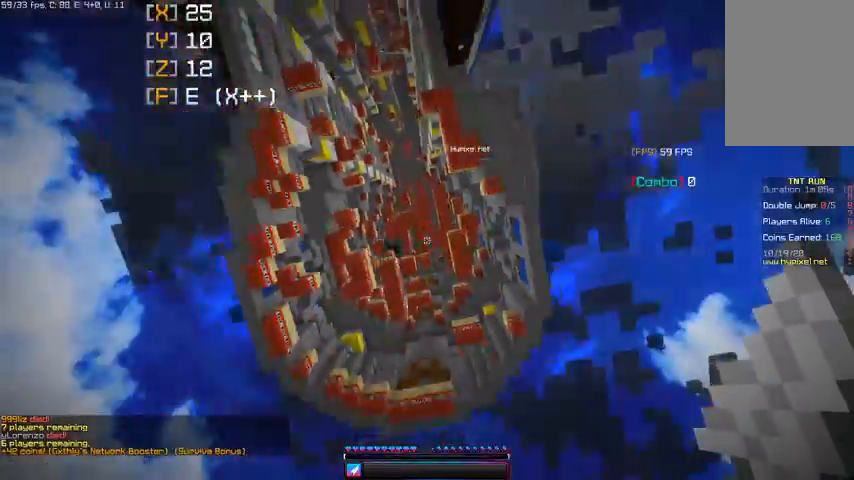
{"keys": [], "mouse": [], "events": []}
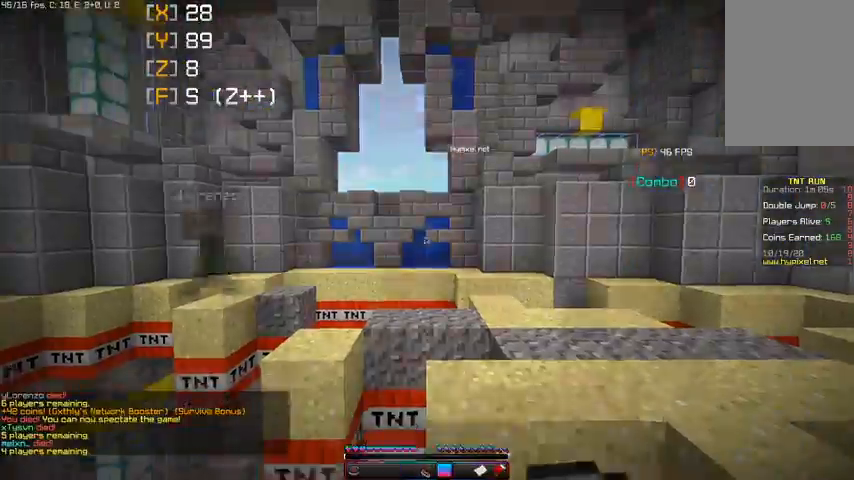
{"keys": ["w"], "mouse": [], "events": [[100, "w", "down"]]}
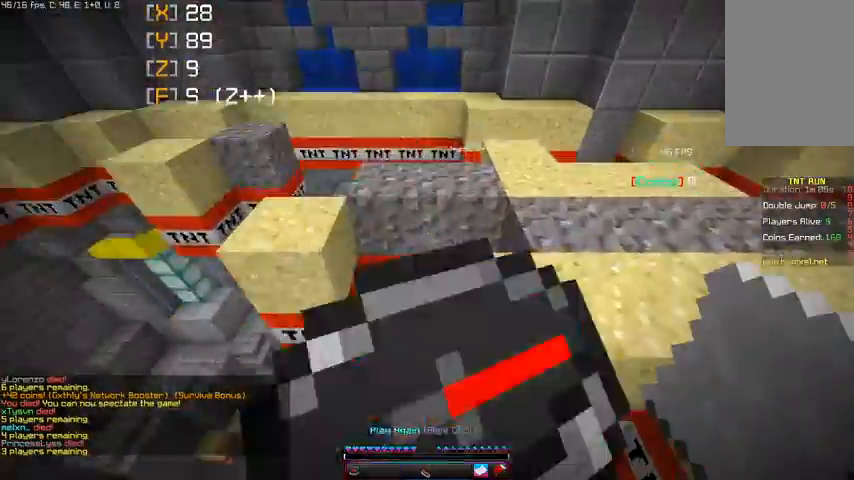
{"keys": [], "mouse": [], "events": [[33, "space", "down"], [433, "space", "up"], [500, "w", "up"]]}
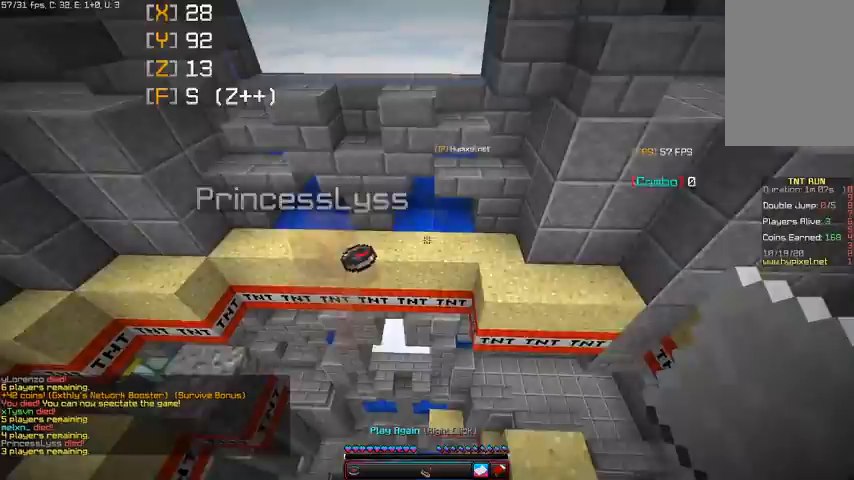
{"keys": ["w"], "mouse": [], "events": [[300, "w", "down"]]}
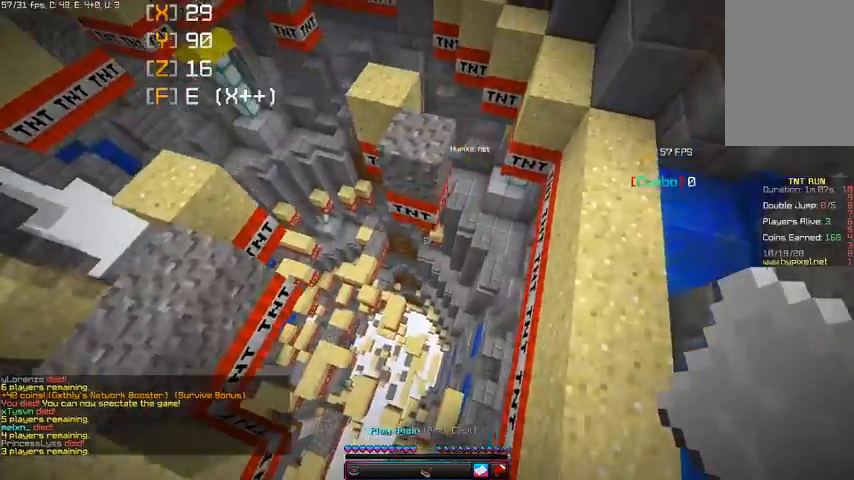
{"keys": ["d"], "mouse": ["right"], "events": [[133, "d", "down"], [267, "w", "up"], [433, "mouse_right", "down"]]}